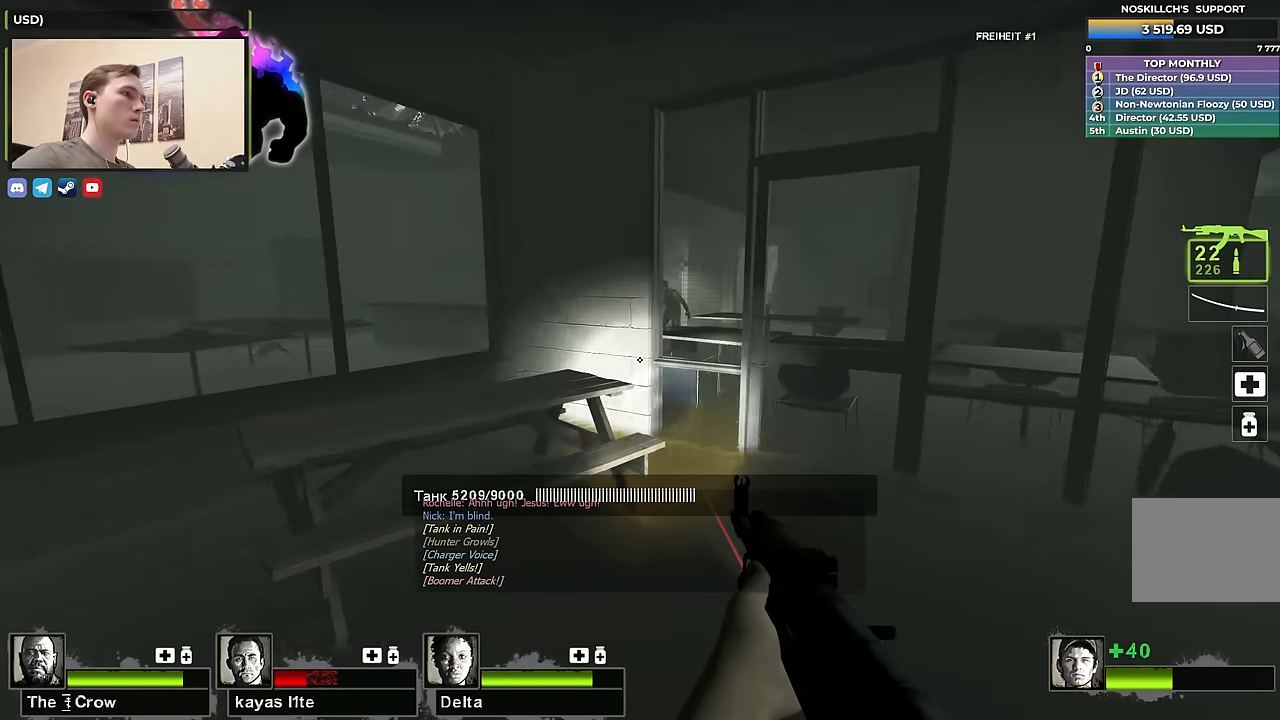
Gameplay with keyboard; each line is a JSON object with the keys held at the frame after it. "events" lists presses ("down") and releases ("up") of "1", "2", "3", "4", "a", "alt", "ctrl", "d", "e", "f", "q", "r", "s", "shift", "space", "tab" and "w" between this image and that frame as [ms after this image, input, new state], when the widget could be followed in between. No other keys are recorded. Mouse input is not recorded.
{"keys": ["d", "s"], "events": [[183, "space", "down"], [233, "a", "down"], [283, "space", "up"], [283, "w", "up"], [333, "a", "up"], [333, "d", "down"], [466, "s", "down"]]}
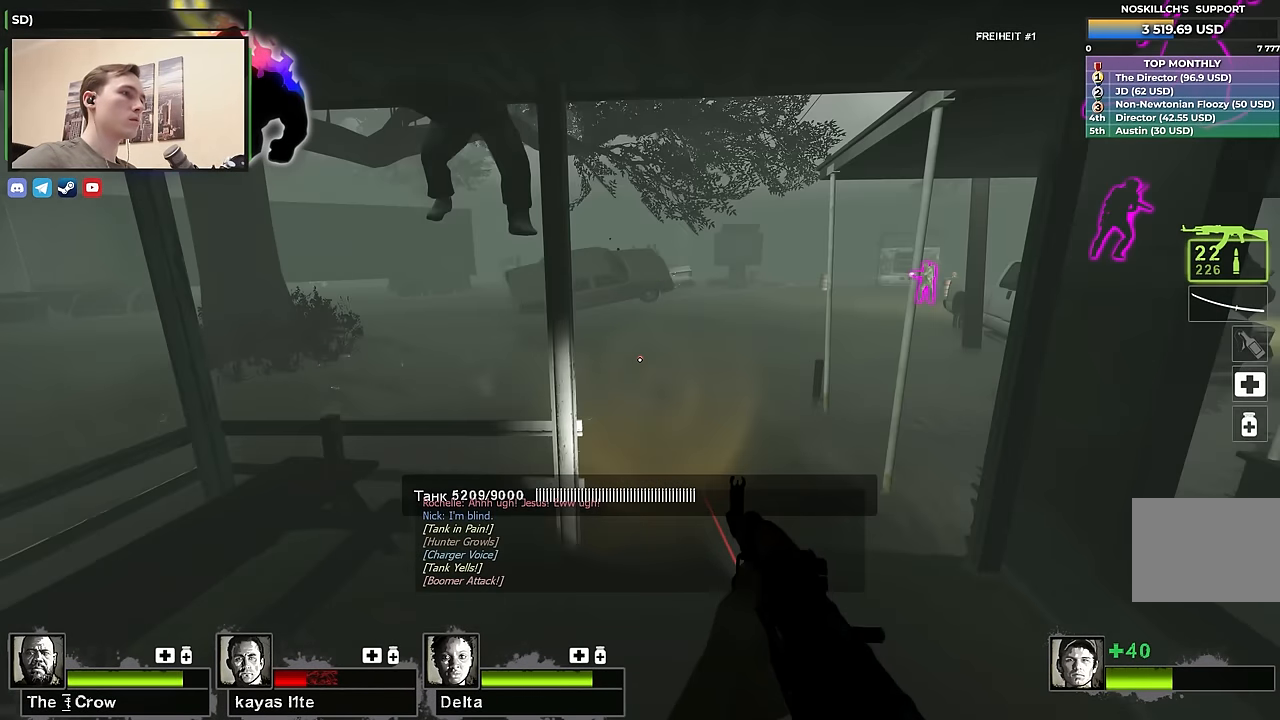
{"keys": ["d", "s"], "events": [[116, "s", "up"], [250, "s", "down"]]}
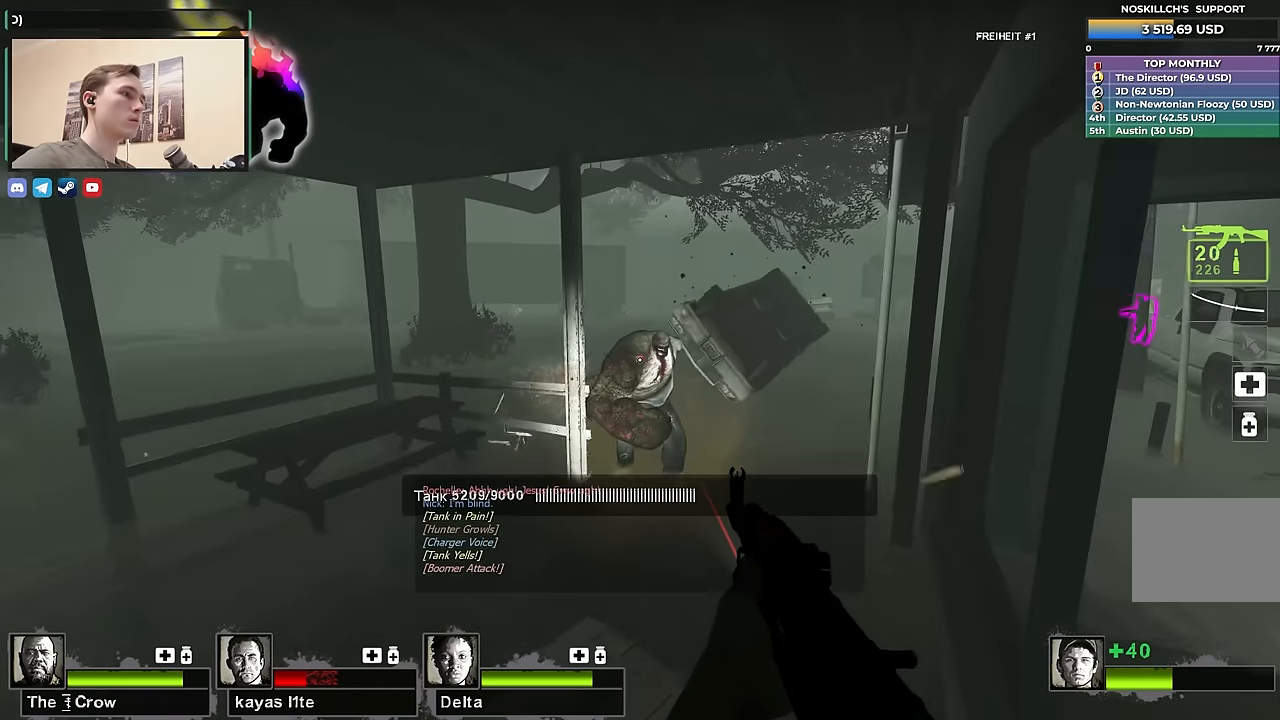
{"keys": ["d", "s"], "events": [[83, "d", "up"], [116, "d", "down"], [266, "space", "down"], [500, "space", "up"]]}
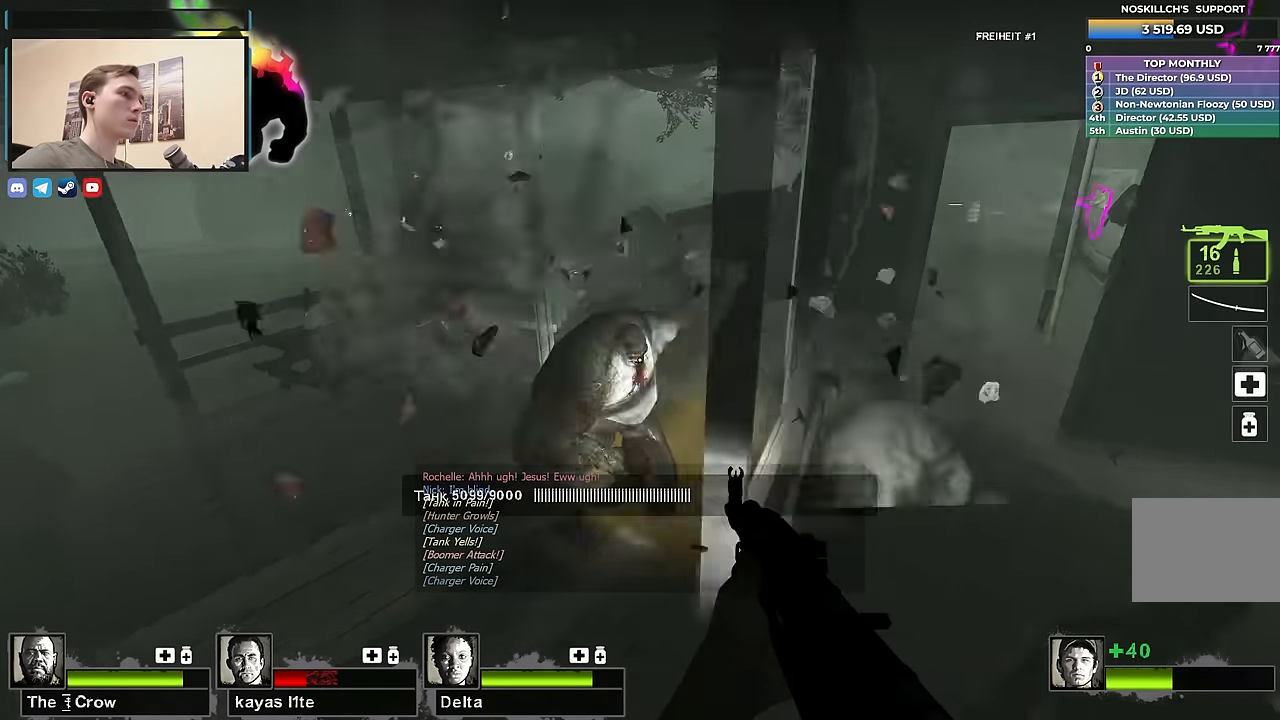
{"keys": ["w"], "events": [[150, "s", "up"], [200, "s", "down"], [283, "d", "up"], [283, "s", "up"], [416, "w", "down"]]}
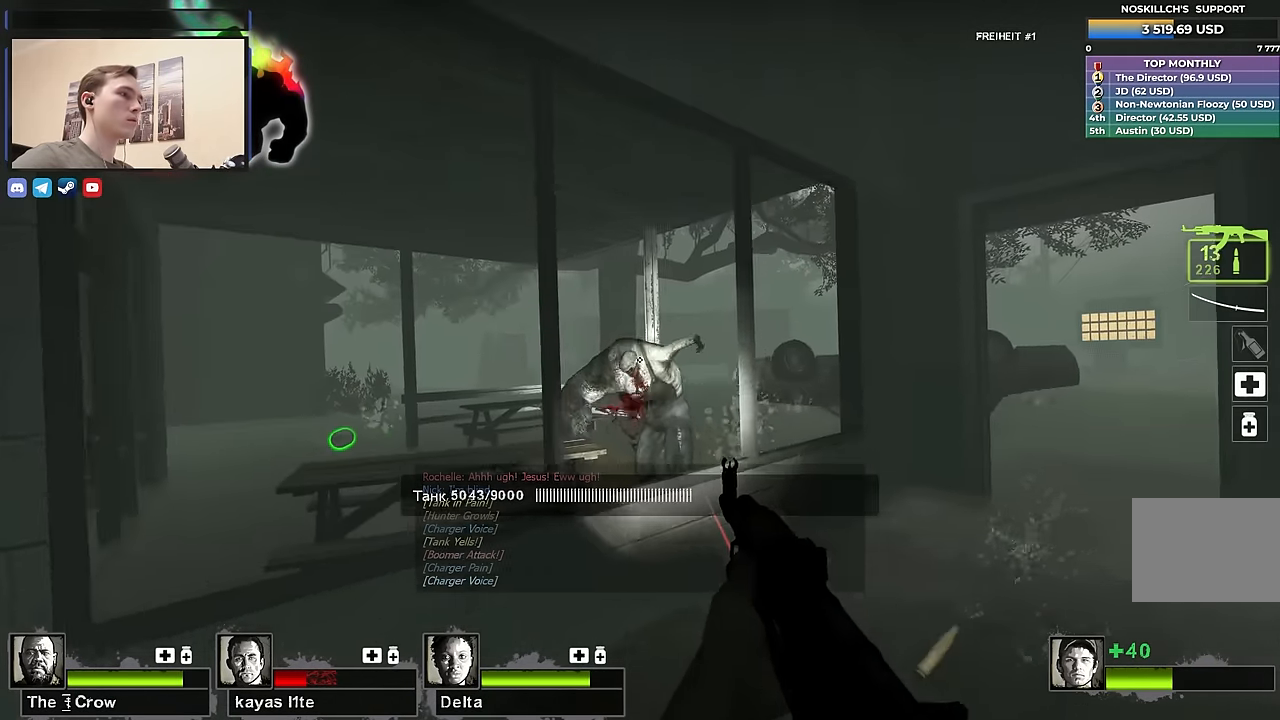
{"keys": [], "events": [[66, "w", "up"]]}
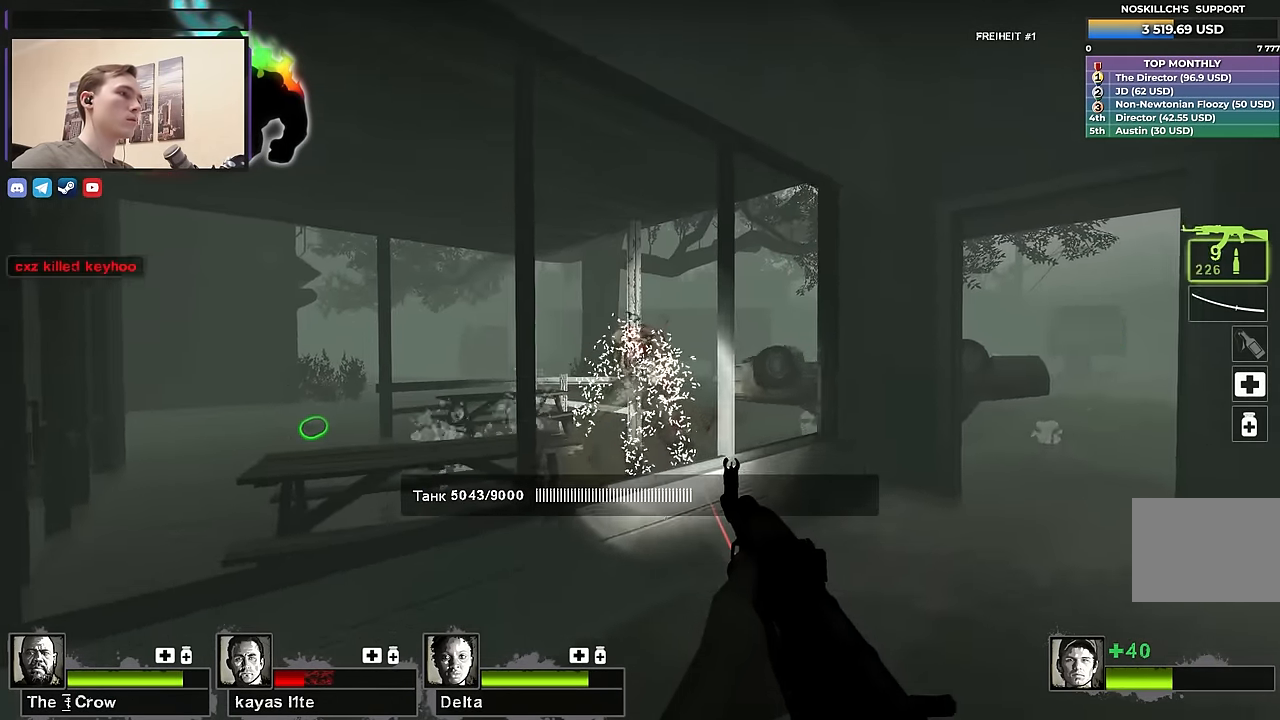
{"keys": ["d", "w"], "events": [[166, "w", "down"], [216, "r", "down"], [316, "r", "up"], [450, "d", "down"]]}
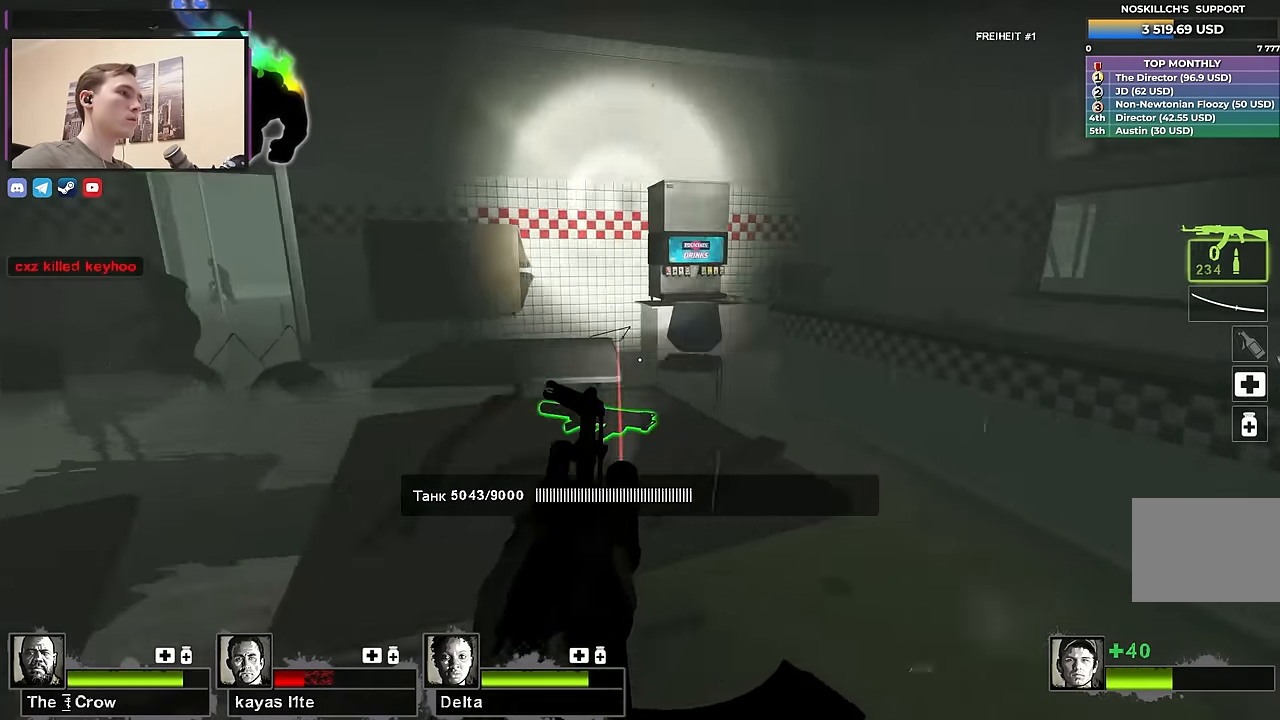
{"keys": ["w"], "events": [[50, "space", "down"], [83, "d", "up"], [133, "space", "up"], [183, "a", "down"], [183, "w", "up"], [416, "w", "down"], [466, "a", "up"]]}
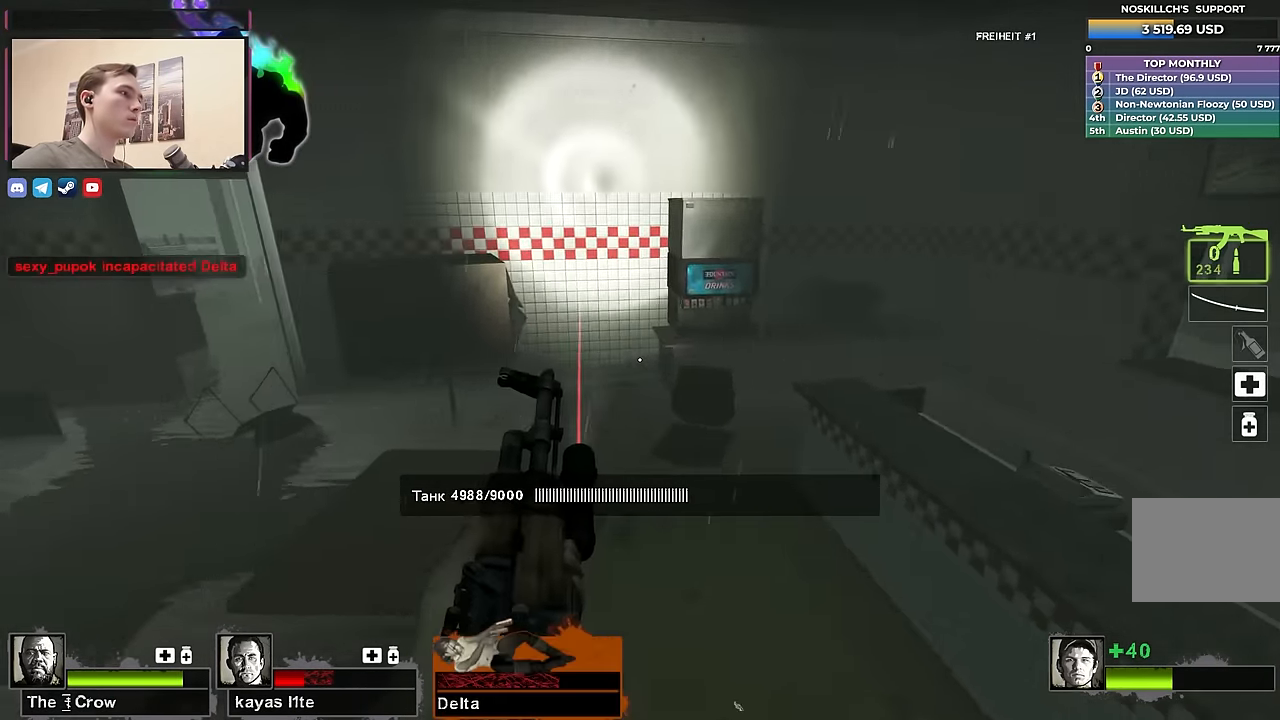
{"keys": ["d"], "events": [[16, "d", "down"], [66, "w", "up"]]}
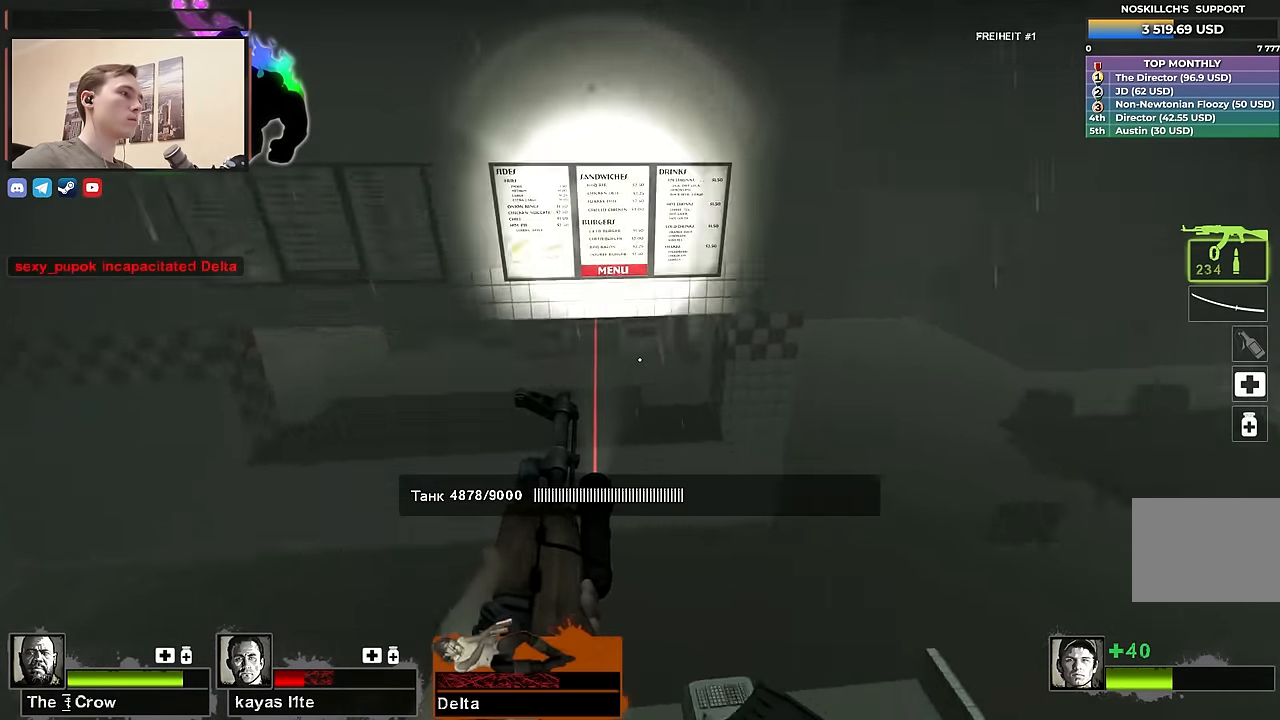
{"keys": ["a", "s"], "events": [[83, "d", "up"], [83, "w", "down"], [116, "a", "down"], [216, "w", "up"], [400, "s", "down"]]}
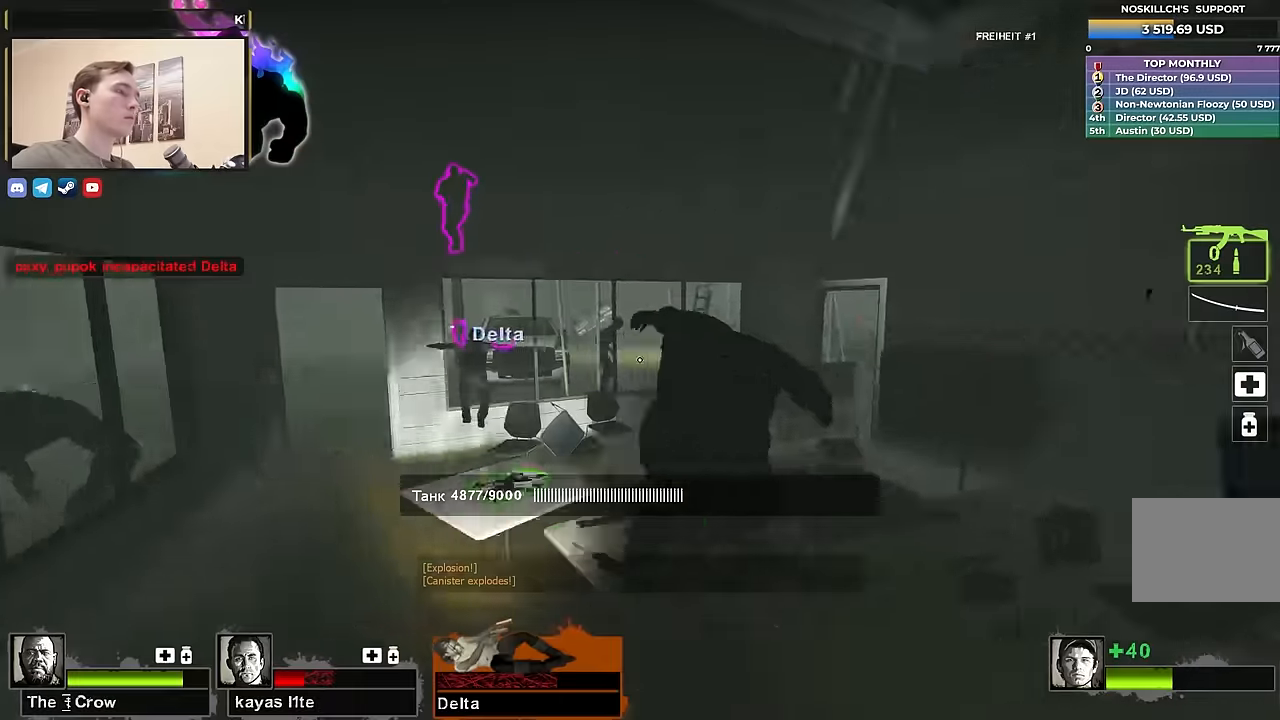
{"keys": ["d"], "events": [[133, "a", "up"], [183, "d", "down"], [416, "s", "up"]]}
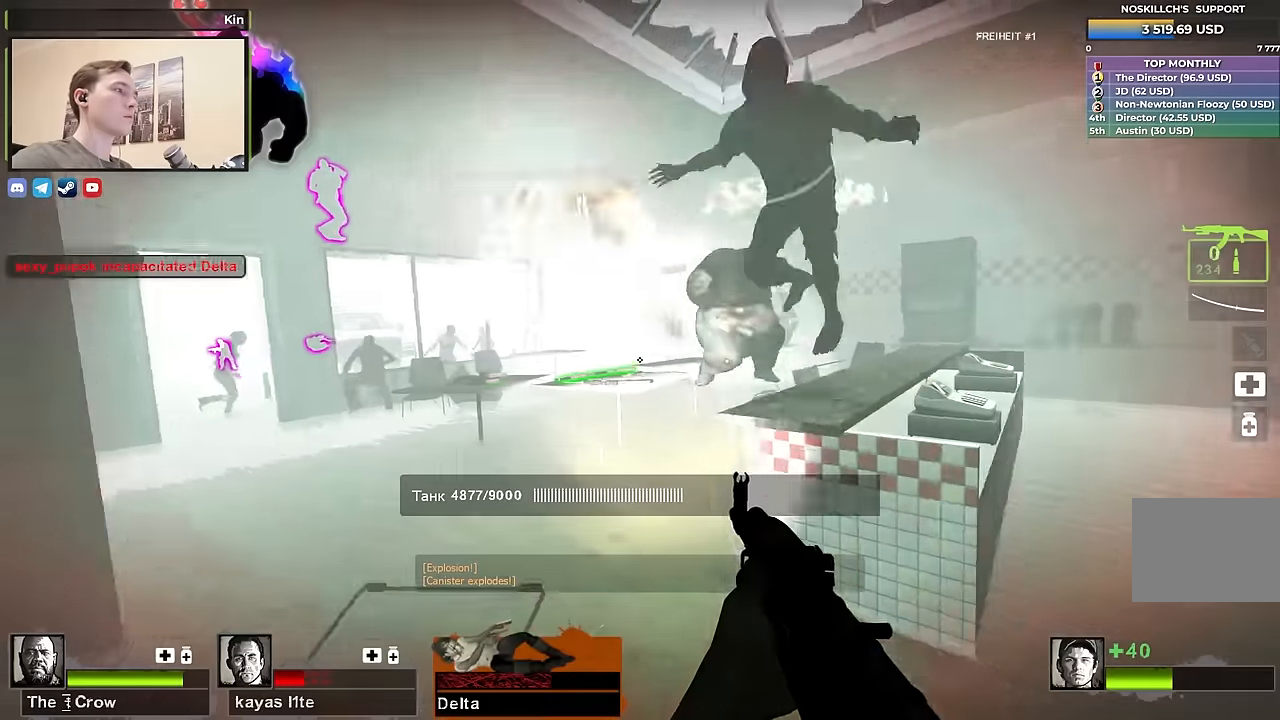
{"keys": ["d", "s"], "events": [[100, "s", "down"], [100, "space", "down"], [250, "space", "up"], [433, "s", "up"], [483, "s", "down"]]}
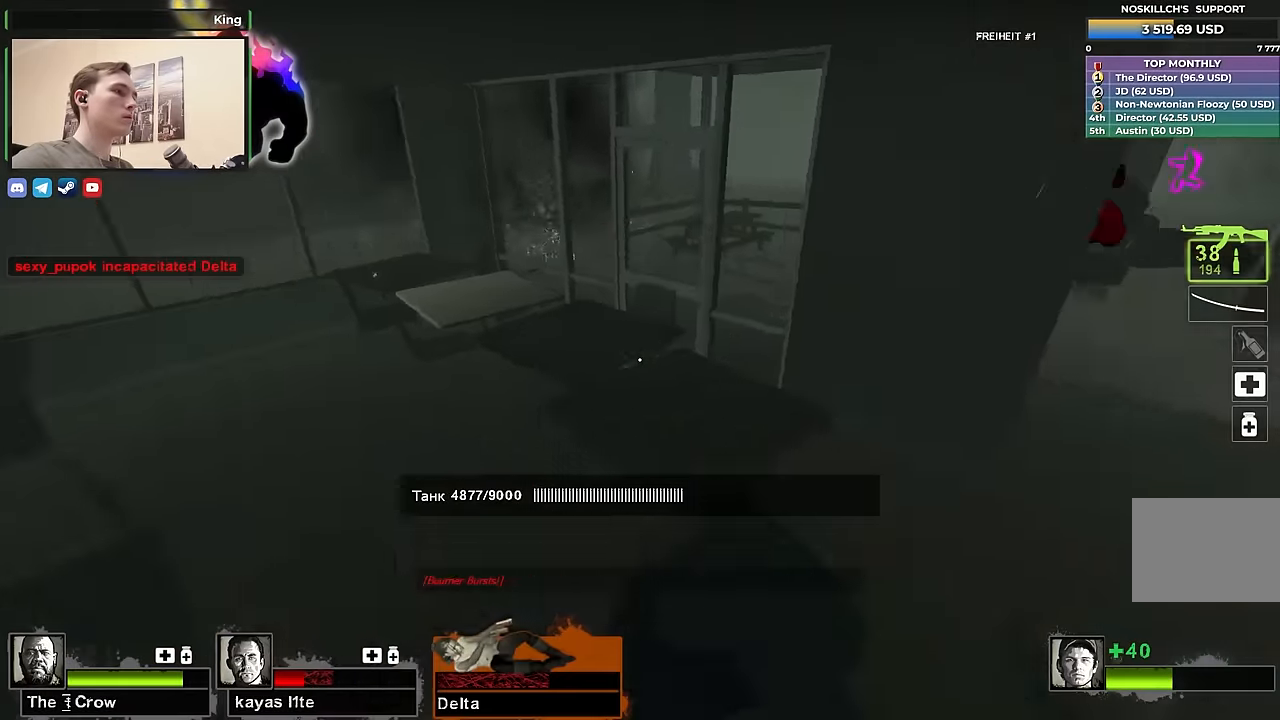
{"keys": ["a"], "events": [[133, "d", "up"], [500, "a", "down"], [500, "s", "up"]]}
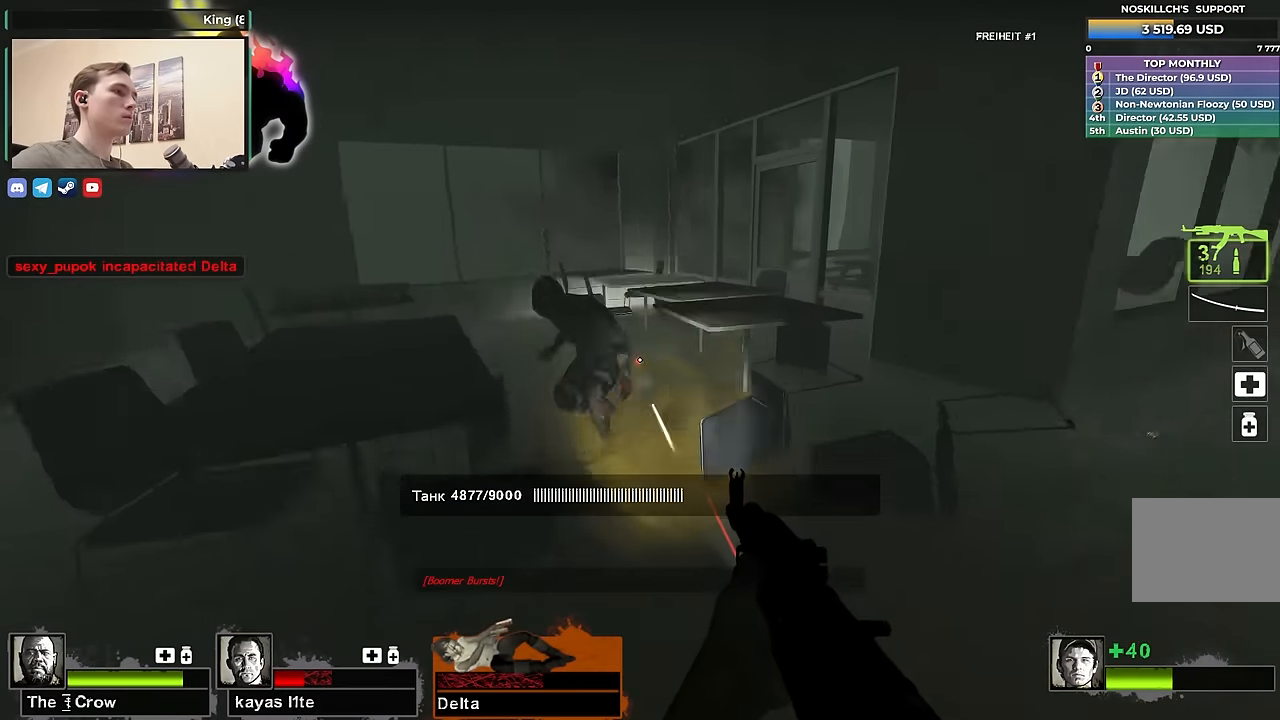
{"keys": ["a"], "events": [[50, "a", "up"], [83, "w", "down"], [150, "a", "down"], [283, "w", "up"]]}
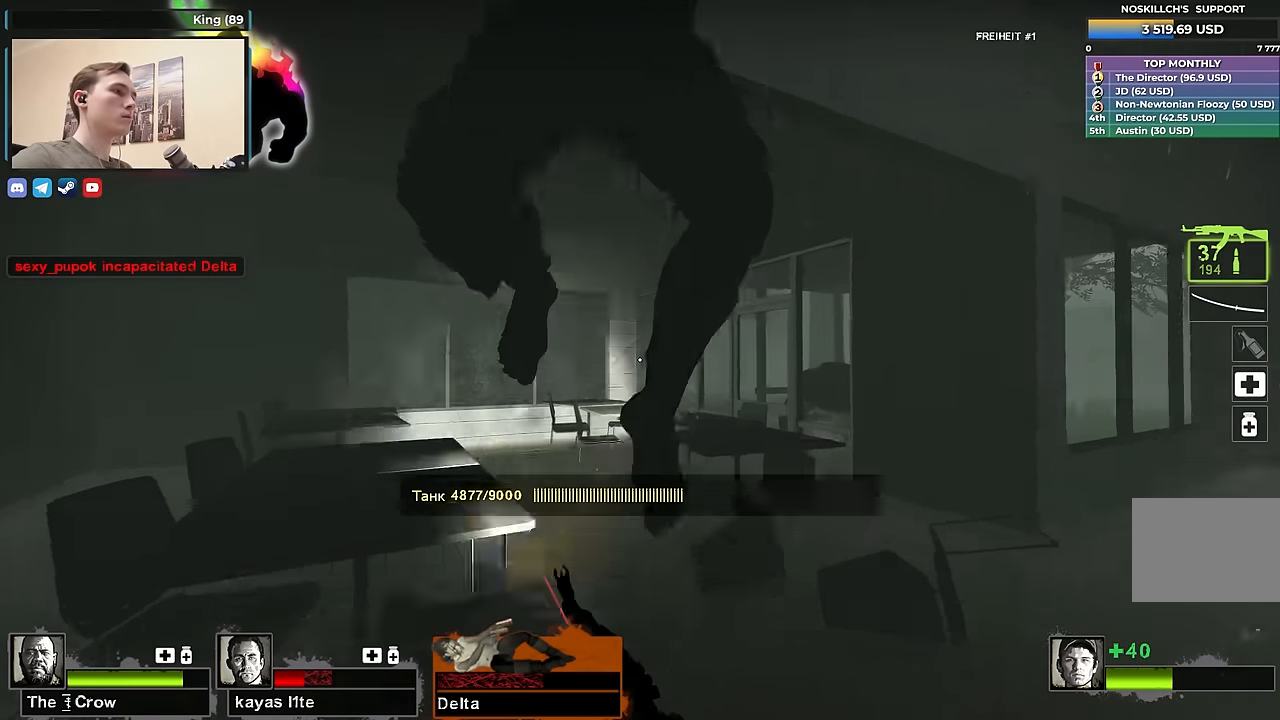
{"keys": [], "events": [[150, "s", "down"], [250, "a", "up"], [250, "s", "up"]]}
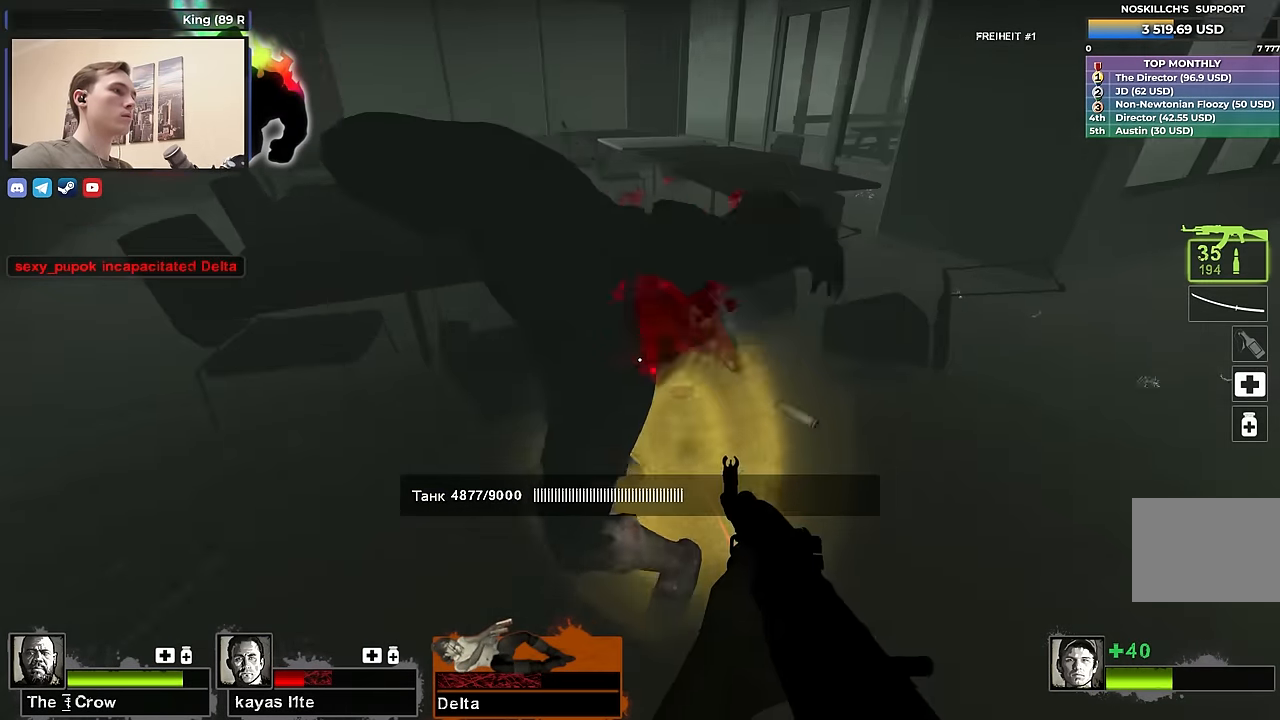
{"keys": ["s"], "events": [[66, "d", "down"], [66, "s", "down"], [116, "d", "up"]]}
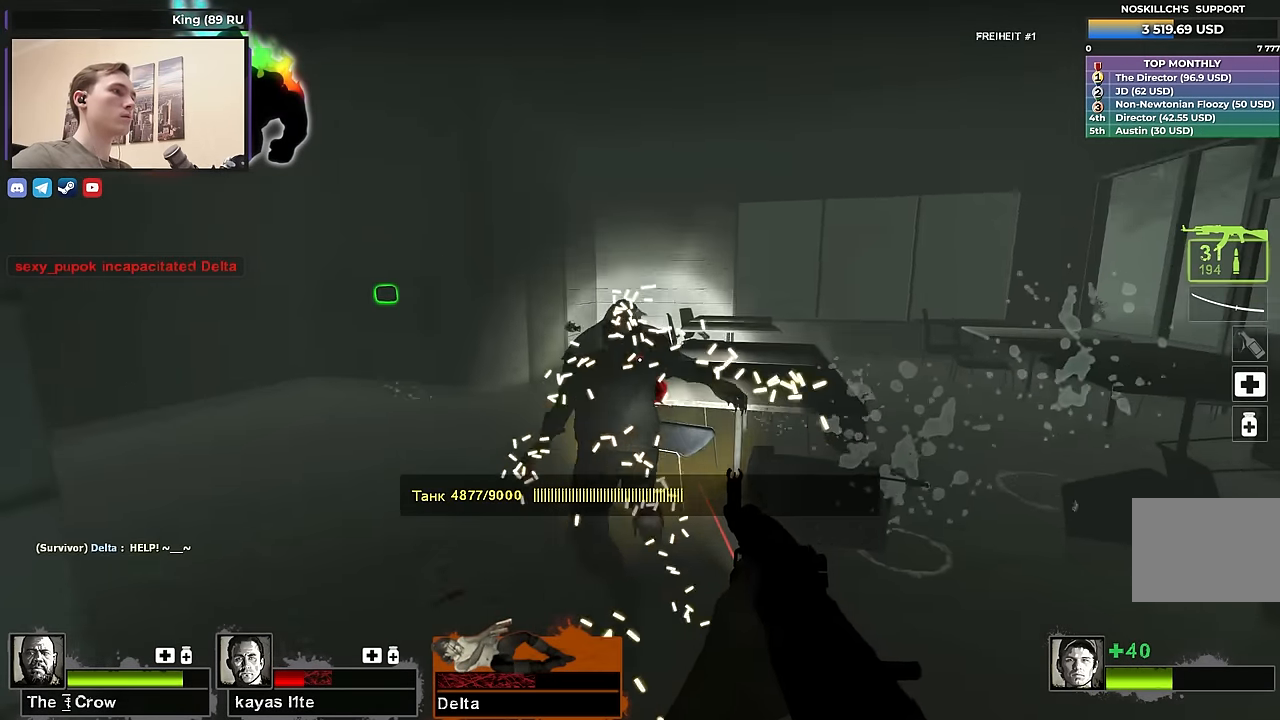
{"keys": ["w"], "events": [[283, "s", "up"], [466, "w", "down"]]}
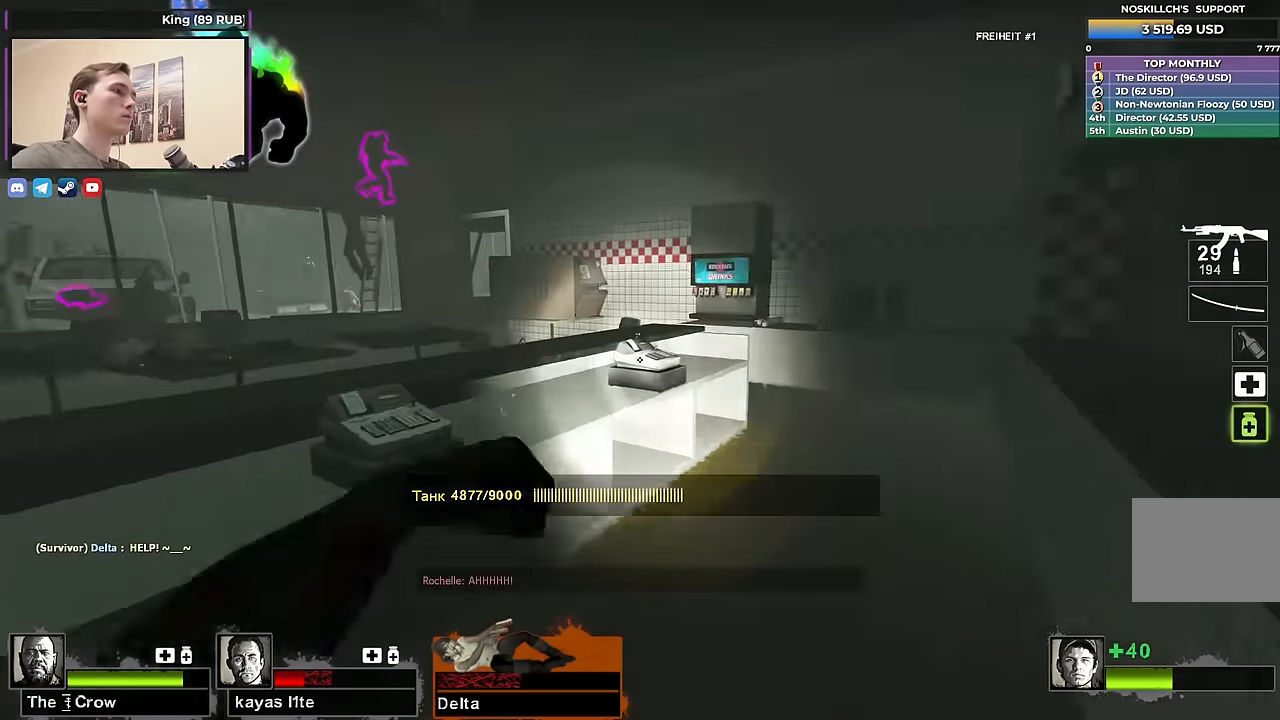
{"keys": ["ctrl", "d"], "events": [[350, "space", "down"], [383, "ctrl", "down"], [383, "space", "up"], [483, "d", "down"], [483, "w", "up"]]}
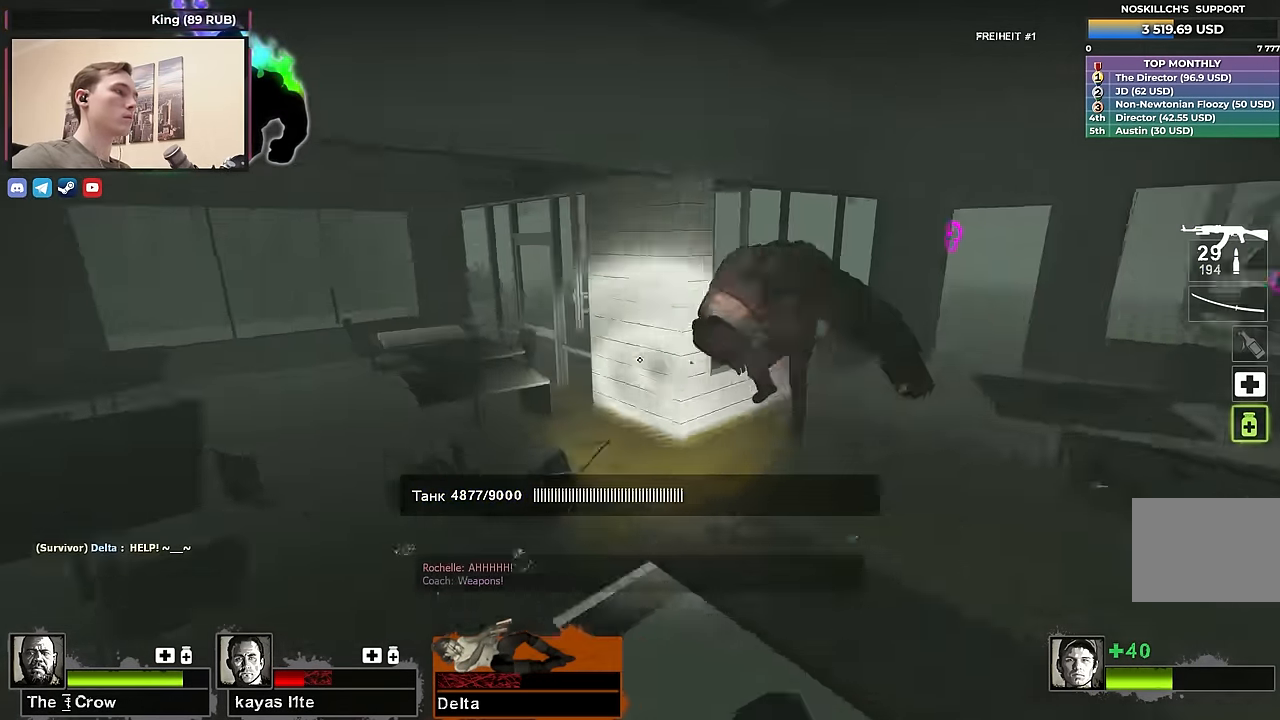
{"keys": ["a", "w"], "events": [[33, "ctrl", "up"], [83, "s", "down"], [266, "d", "up"], [316, "a", "down"], [316, "s", "up"], [400, "a", "up"], [466, "a", "down"], [466, "w", "down"]]}
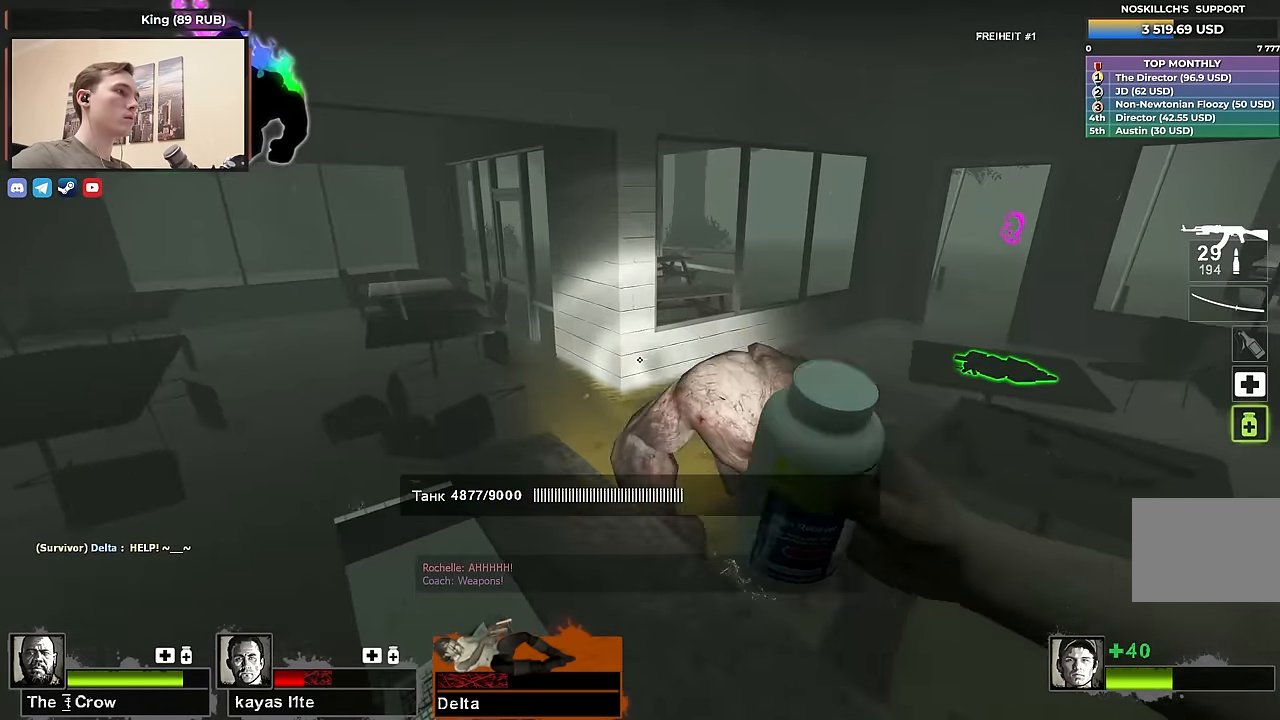
{"keys": ["a"], "events": [[233, "w", "up"], [283, "space", "down"], [383, "space", "up"]]}
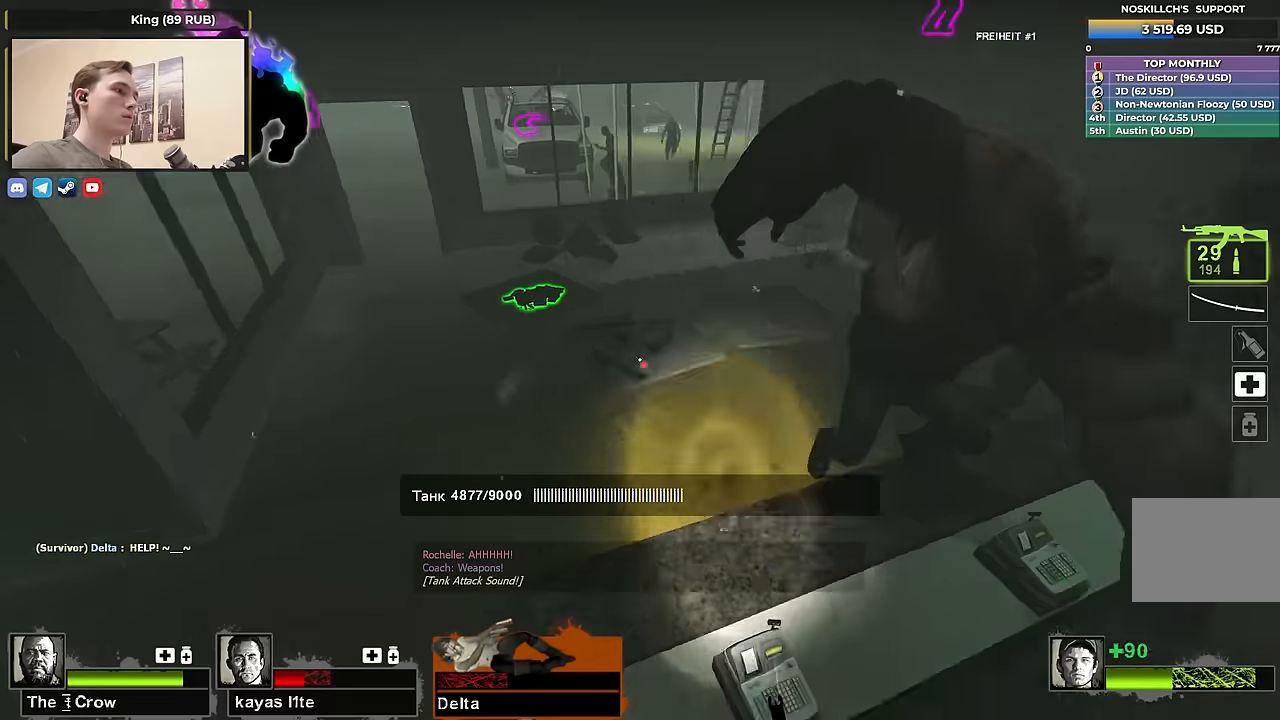
{"keys": ["w"], "events": [[167, "s", "down"], [217, "d", "down"], [267, "a", "up"], [267, "s", "up"], [384, "d", "up"], [384, "w", "down"]]}
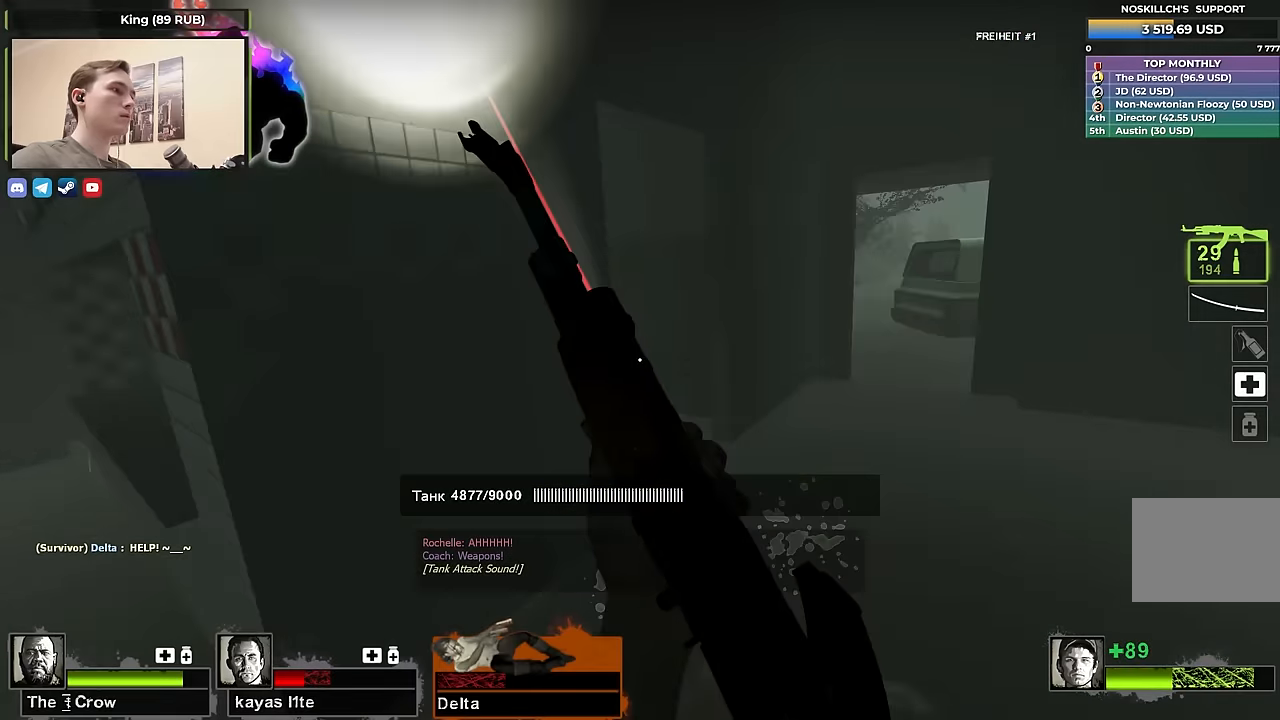
{"keys": ["d"], "events": [[350, "d", "down"], [450, "w", "up"]]}
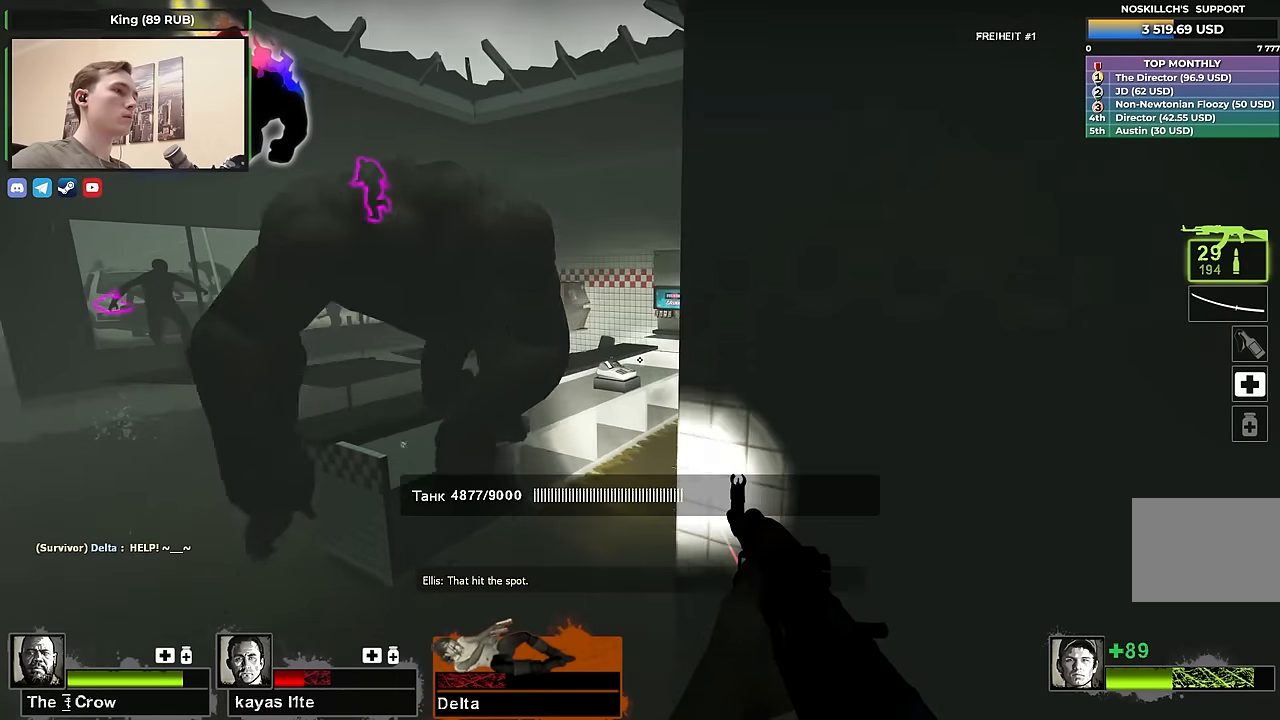
{"keys": ["d", "s"], "events": [[84, "s", "down"]]}
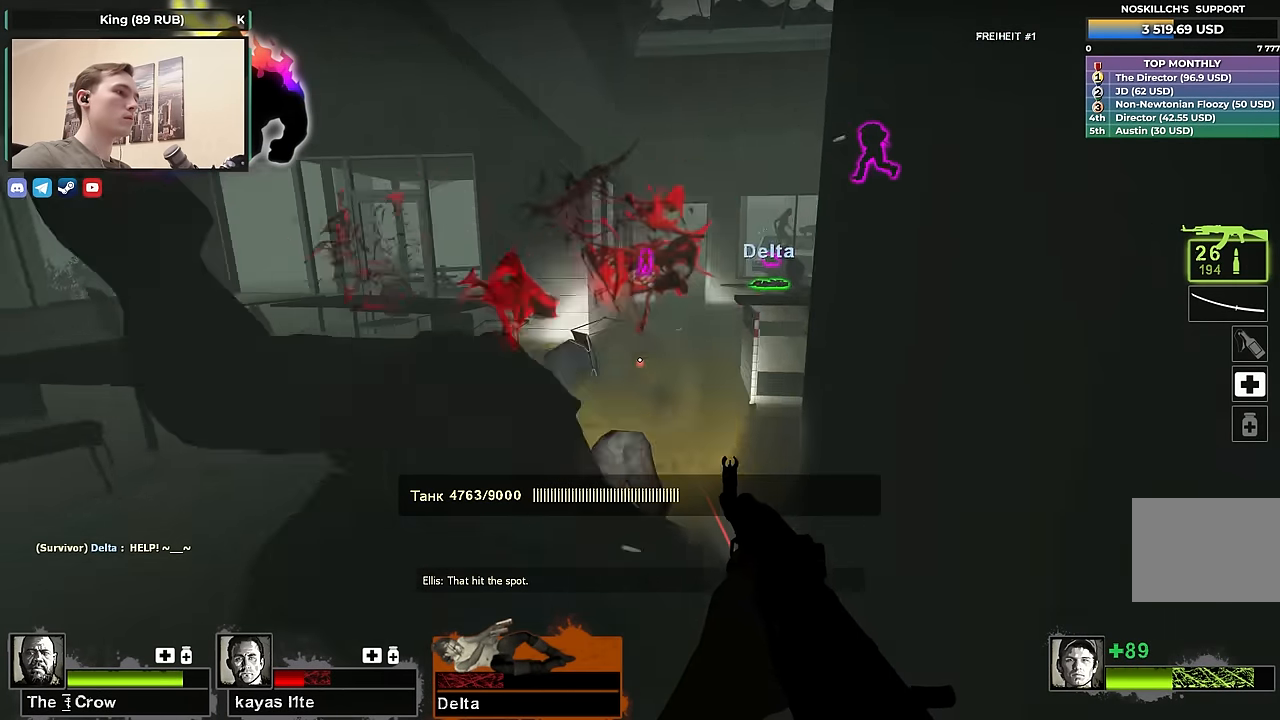
{"keys": ["d", "s", "space"], "events": [[384, "space", "down"]]}
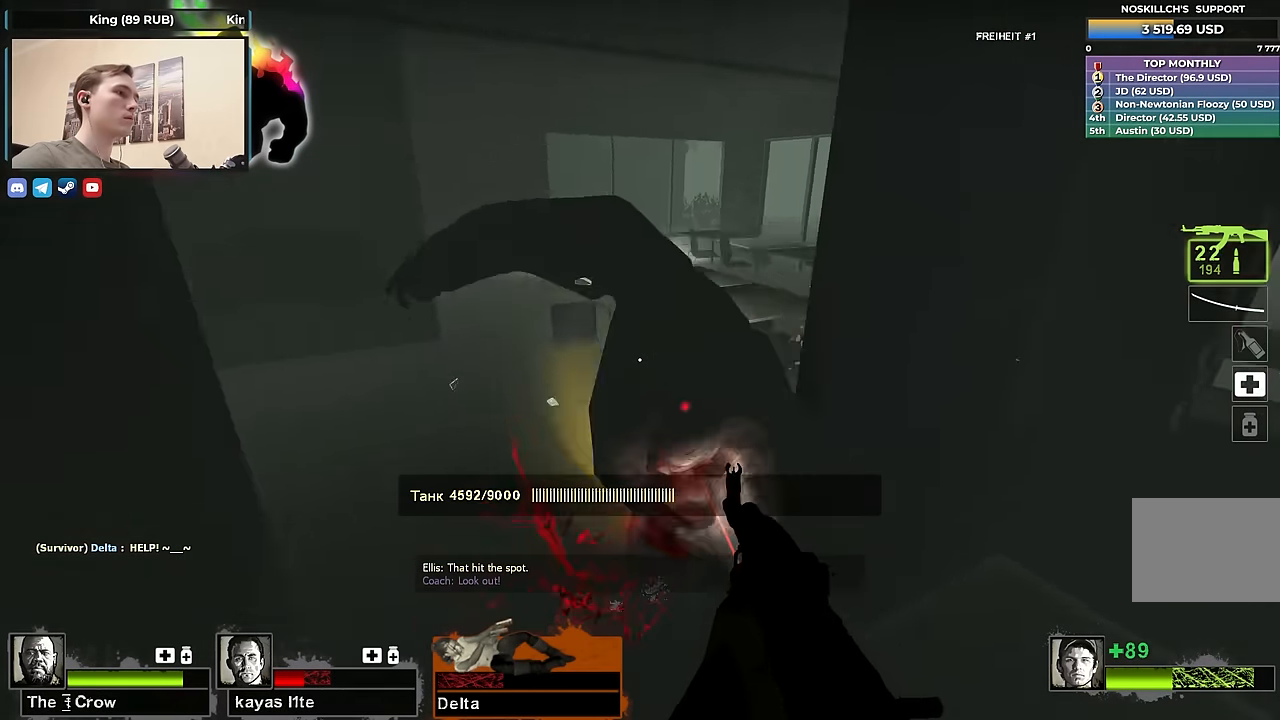
{"keys": ["d"], "events": [[67, "space", "up"], [267, "d", "up"], [400, "d", "down"], [450, "s", "up"]]}
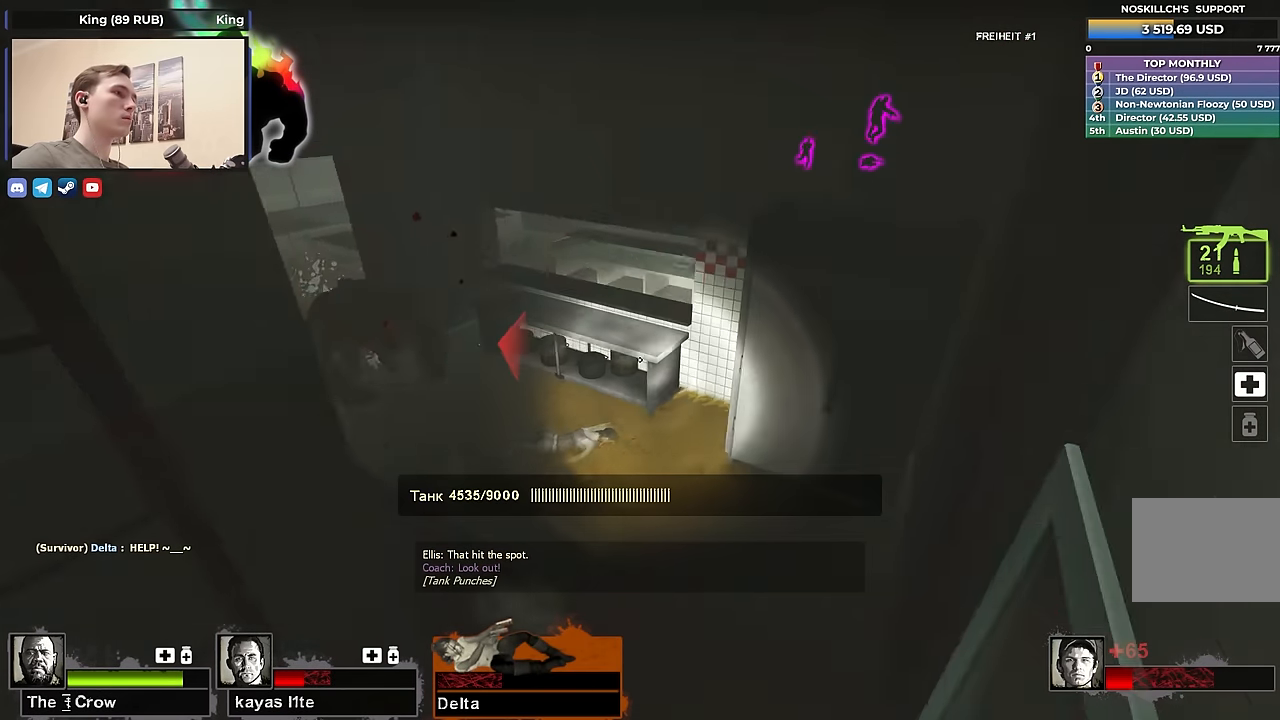
{"keys": [], "events": [[234, "d", "up"], [284, "a", "down"], [334, "w", "down"], [367, "a", "up"], [467, "w", "up"]]}
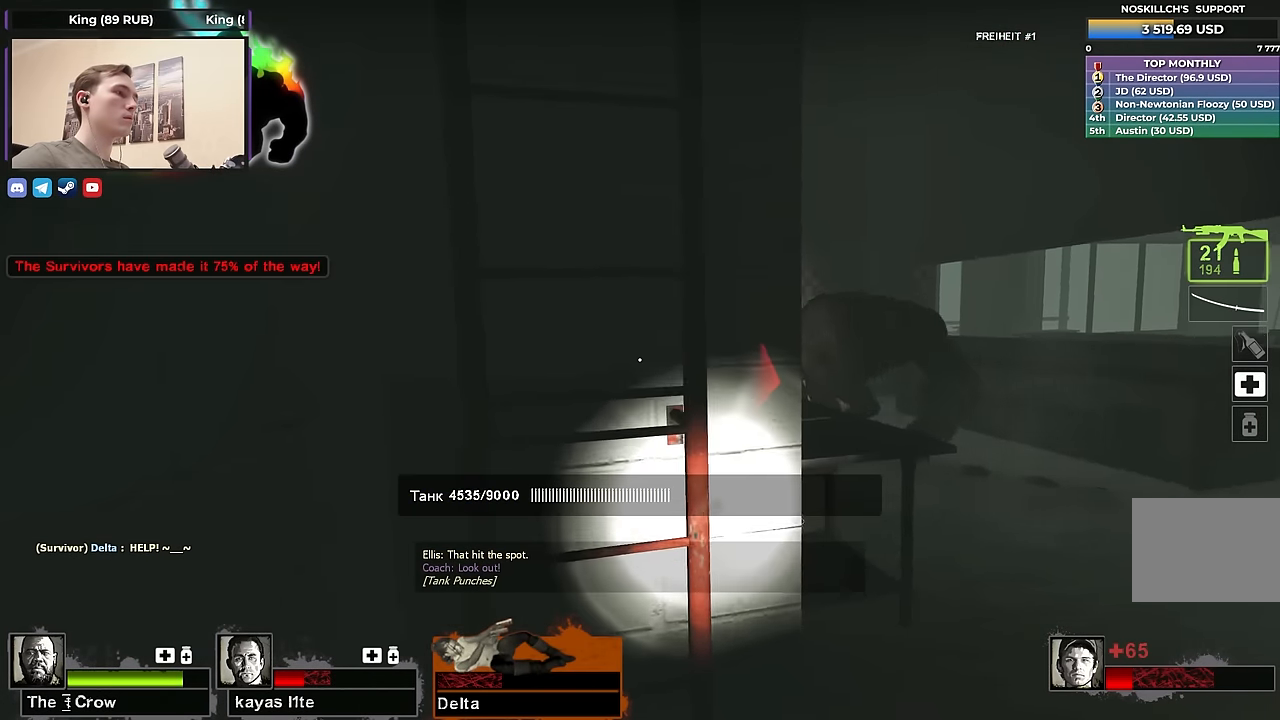
{"keys": ["w"], "events": [[117, "w", "down"]]}
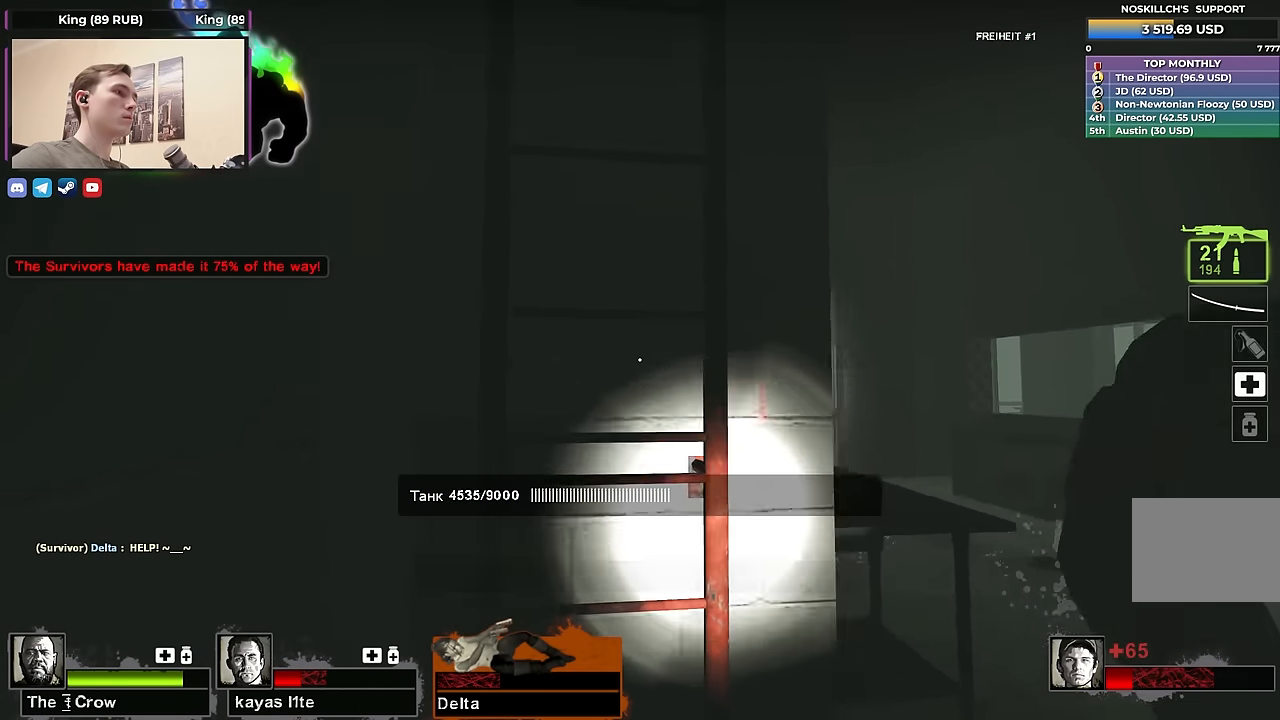
{"keys": ["d", "w"], "events": [[117, "space", "down"], [167, "d", "down"], [167, "w", "up"], [267, "space", "up"], [267, "w", "down"]]}
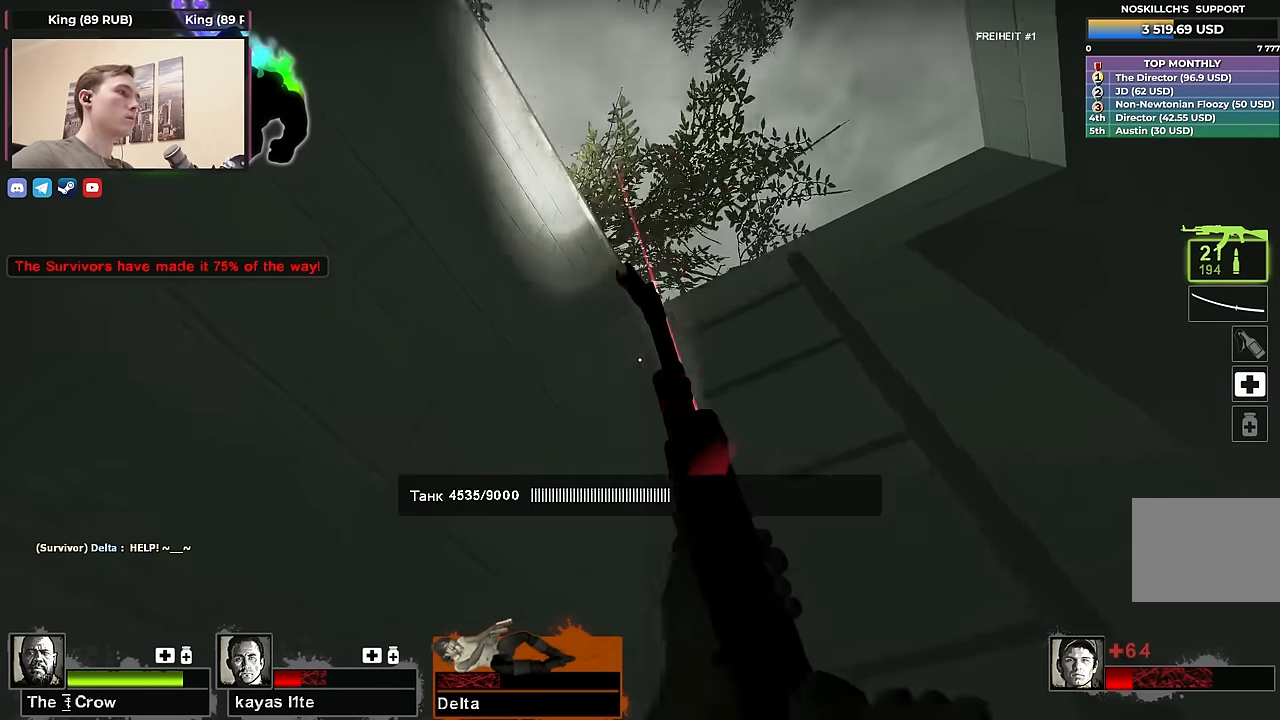
{"keys": ["d", "w"], "events": []}
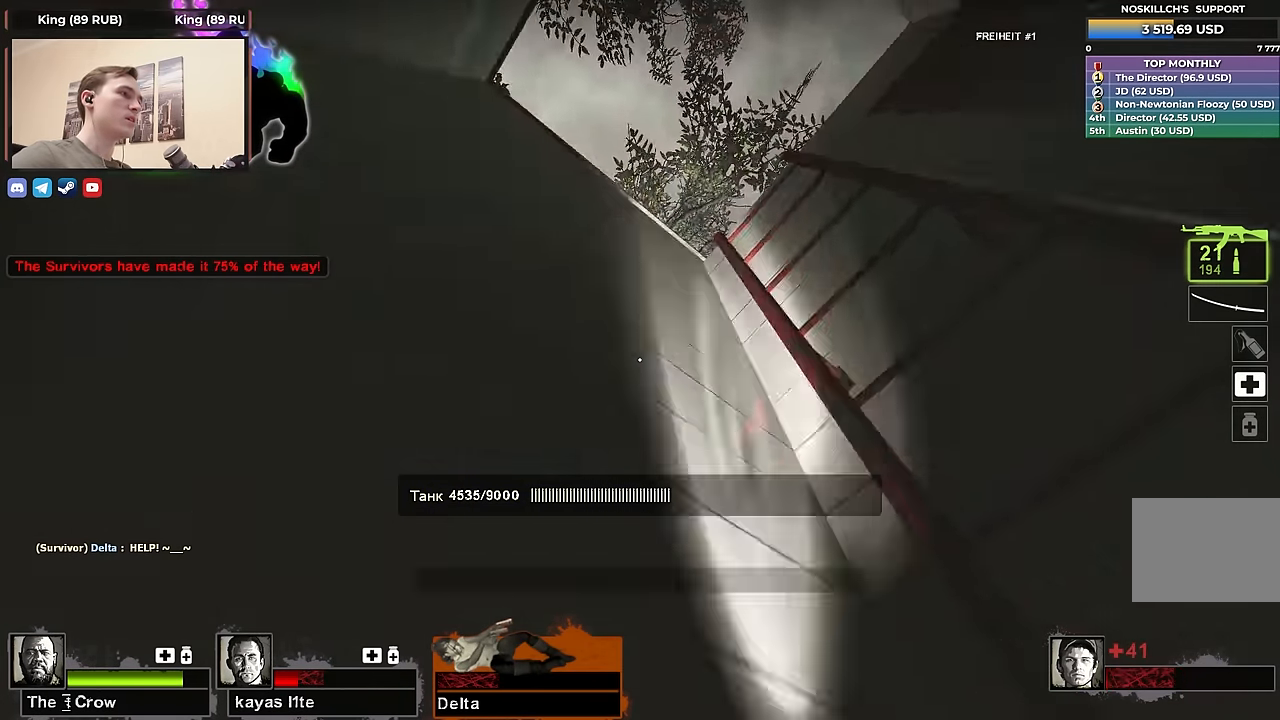
{"keys": [], "events": [[100, "w", "up"], [150, "d", "up"]]}